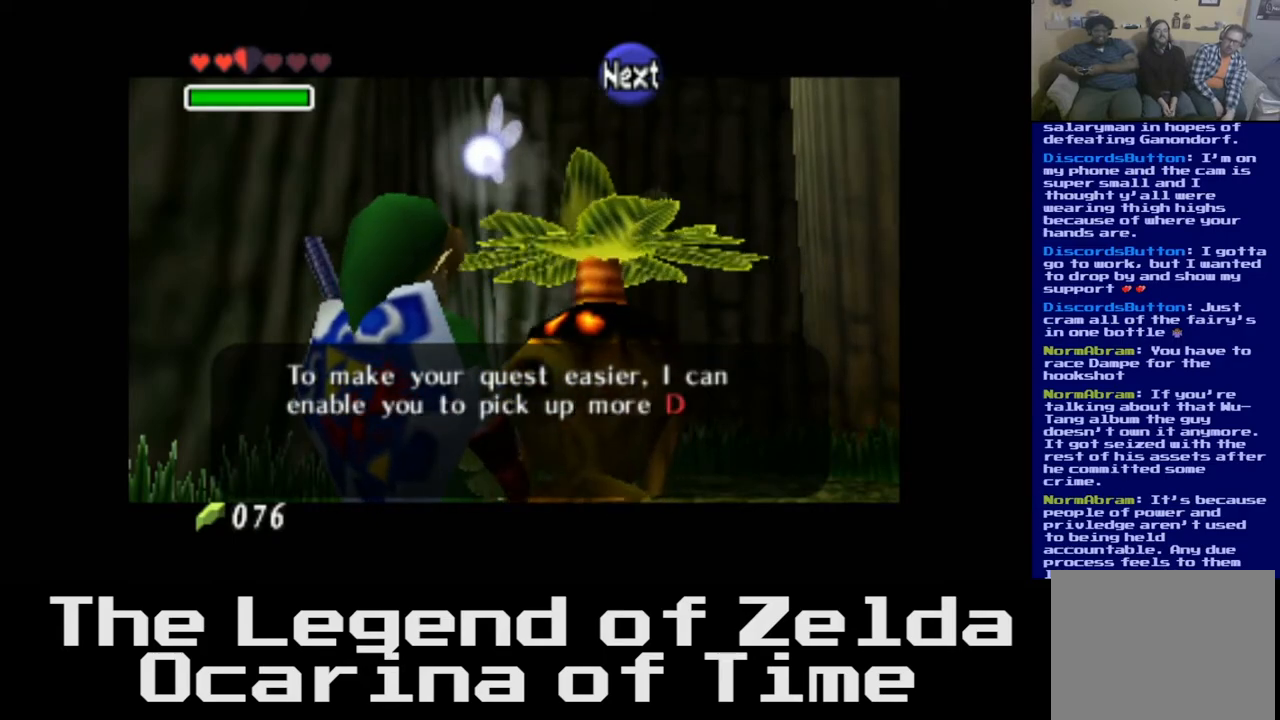
Gameplay with a controller (Xbox layout); each line is a JSON object with the inputs held at the frame after it. "events" lists button and stick changes between this image and that frame as [ms after this image, input, new state], when the widget could be followed in between.
{"buttons": [], "left_stick": "center", "right_stick": "center", "events": []}
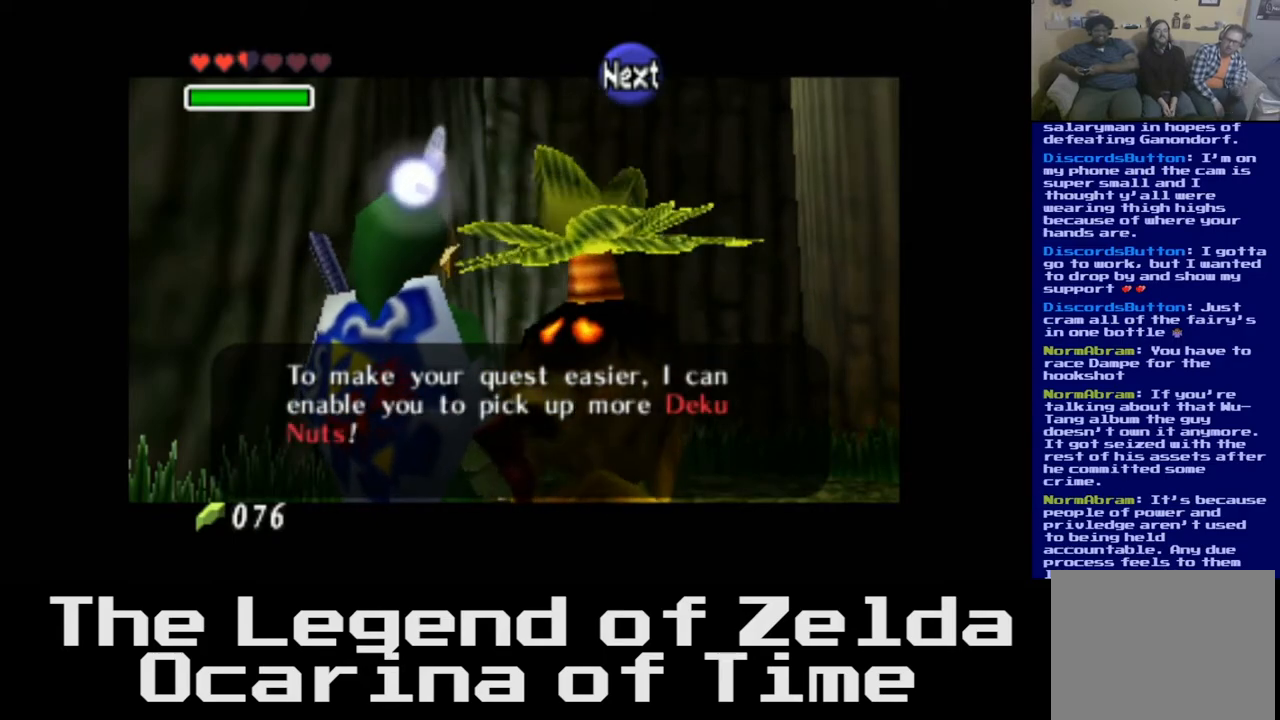
{"buttons": [], "left_stick": "center", "right_stick": "center", "events": []}
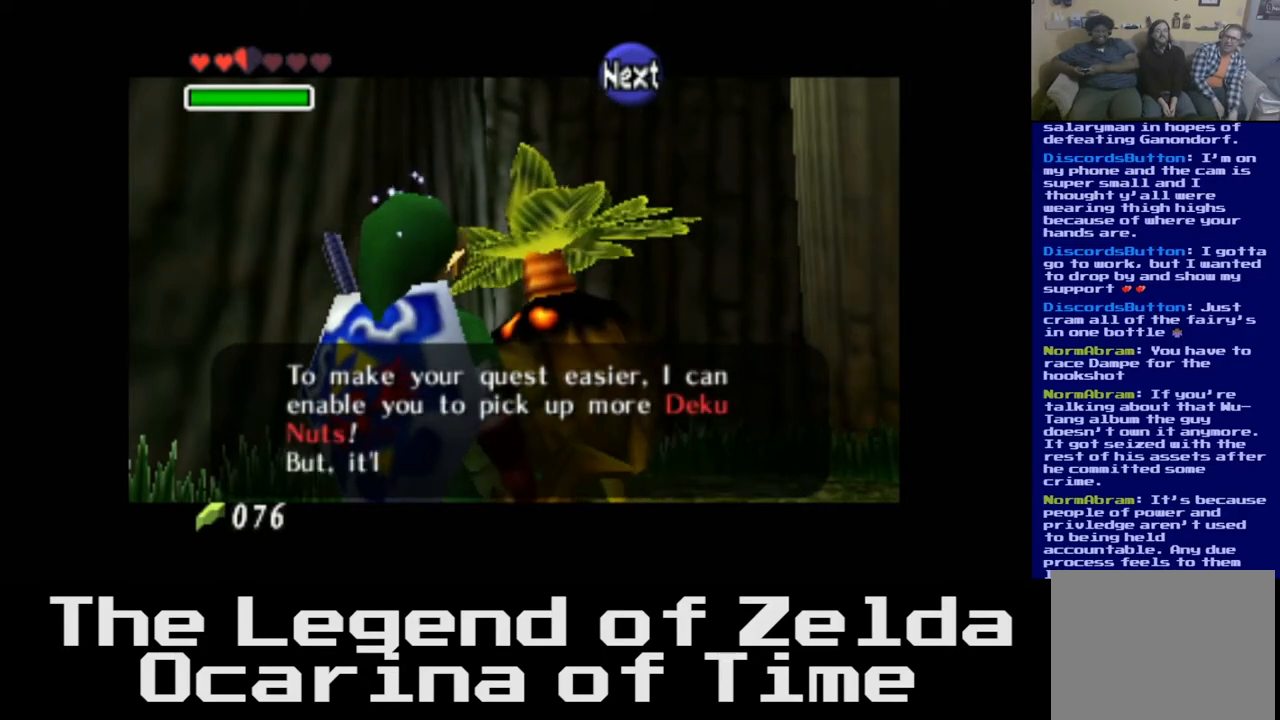
{"buttons": [], "left_stick": "center", "right_stick": "center", "events": []}
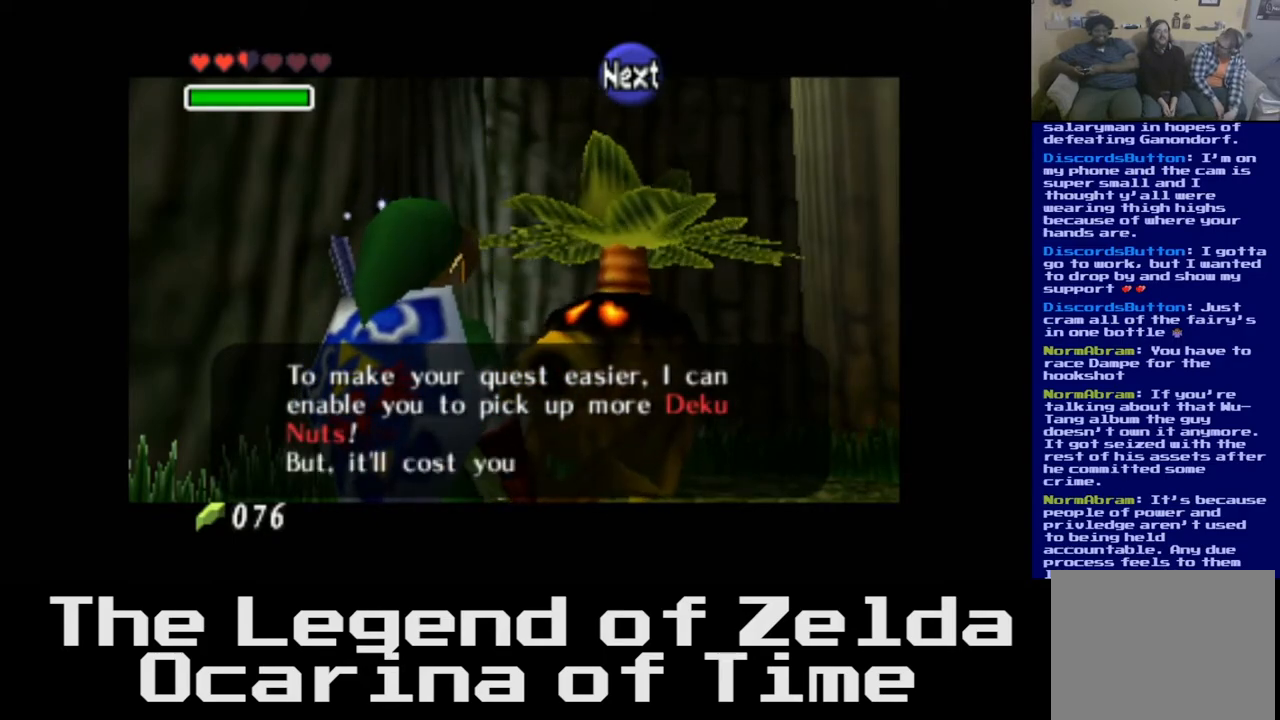
{"buttons": [], "left_stick": "center", "right_stick": "center", "events": []}
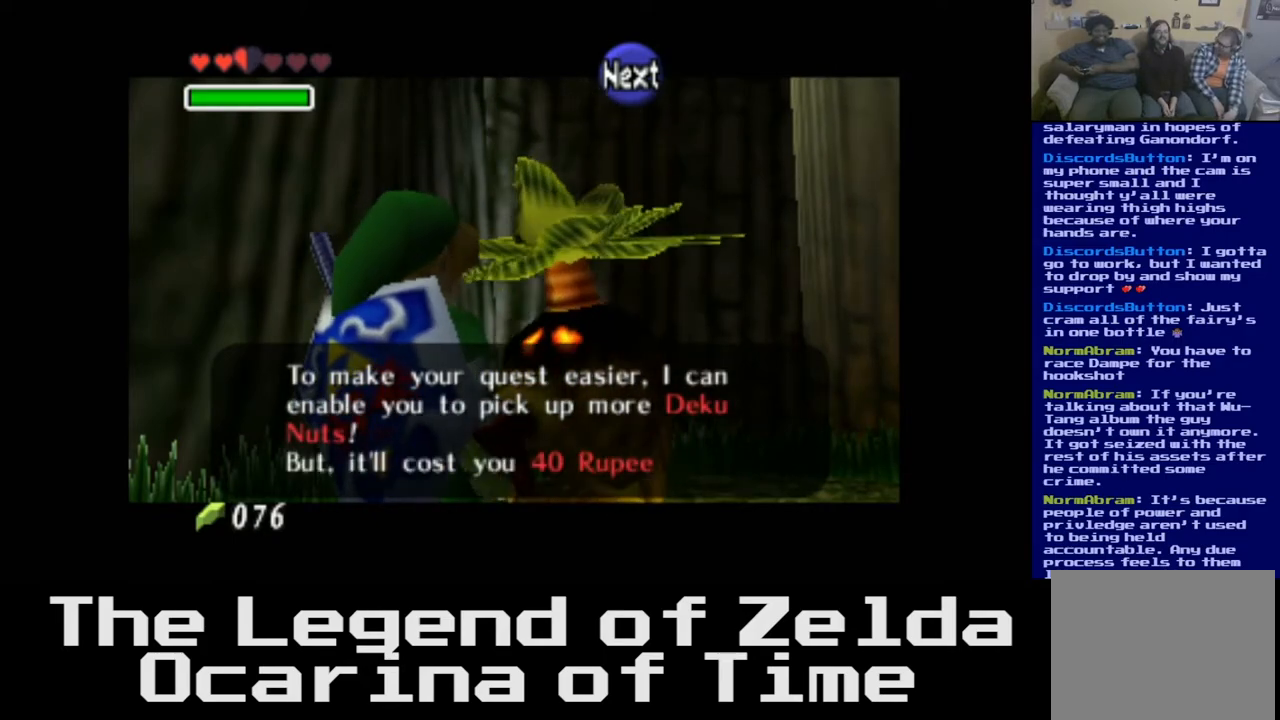
{"buttons": [], "left_stick": "center", "right_stick": "center", "events": []}
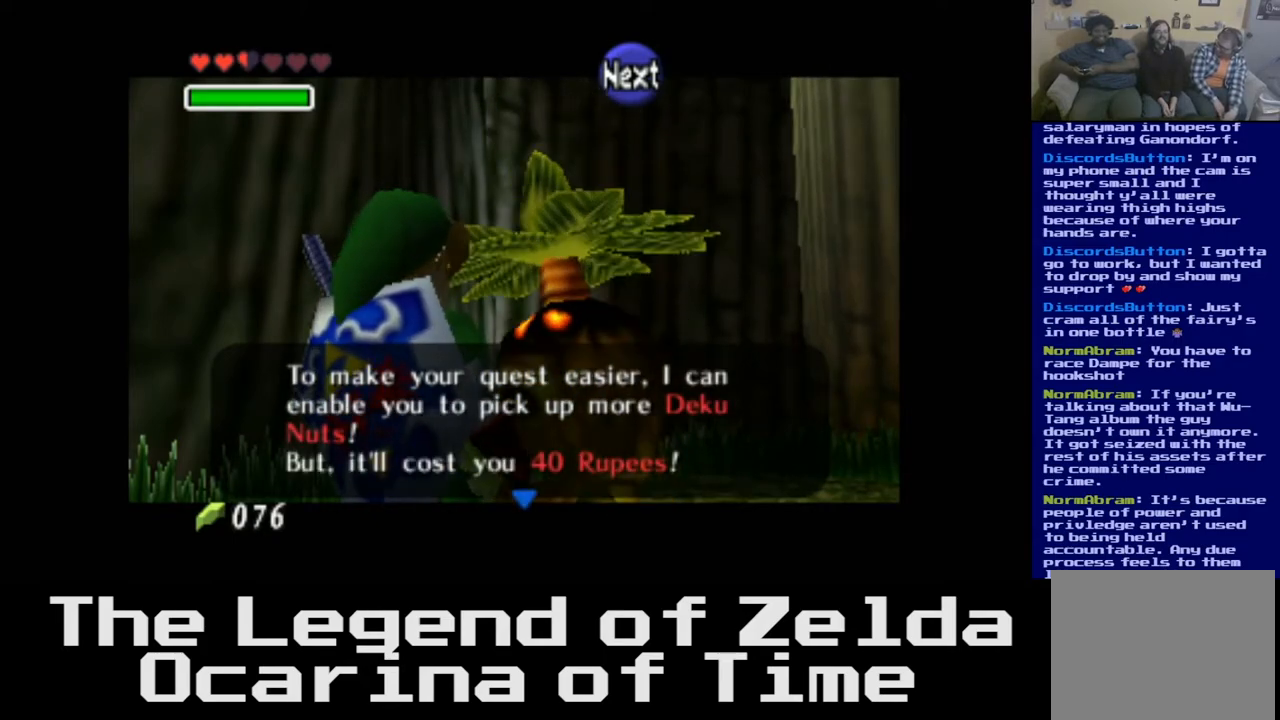
{"buttons": [], "left_stick": "center", "right_stick": "center", "events": [[367, "A", "down"], [467, "A", "up"]]}
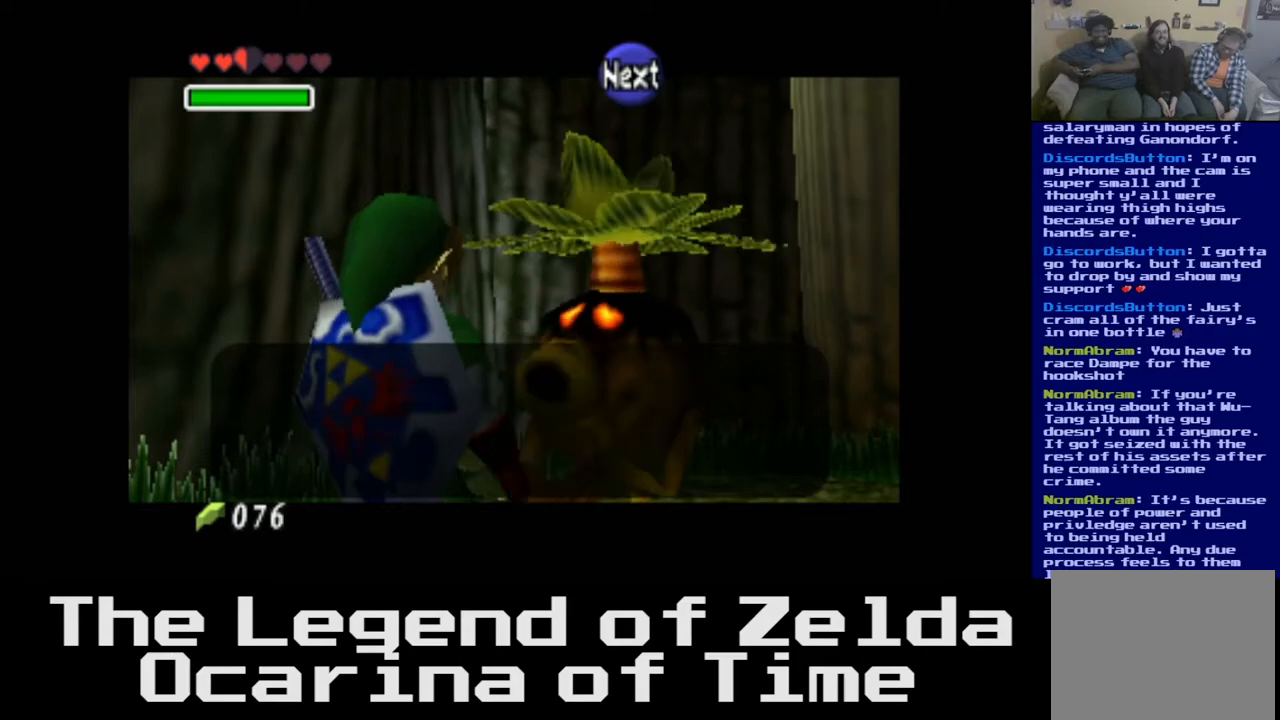
{"buttons": [], "left_stick": "center", "right_stick": "center", "events": []}
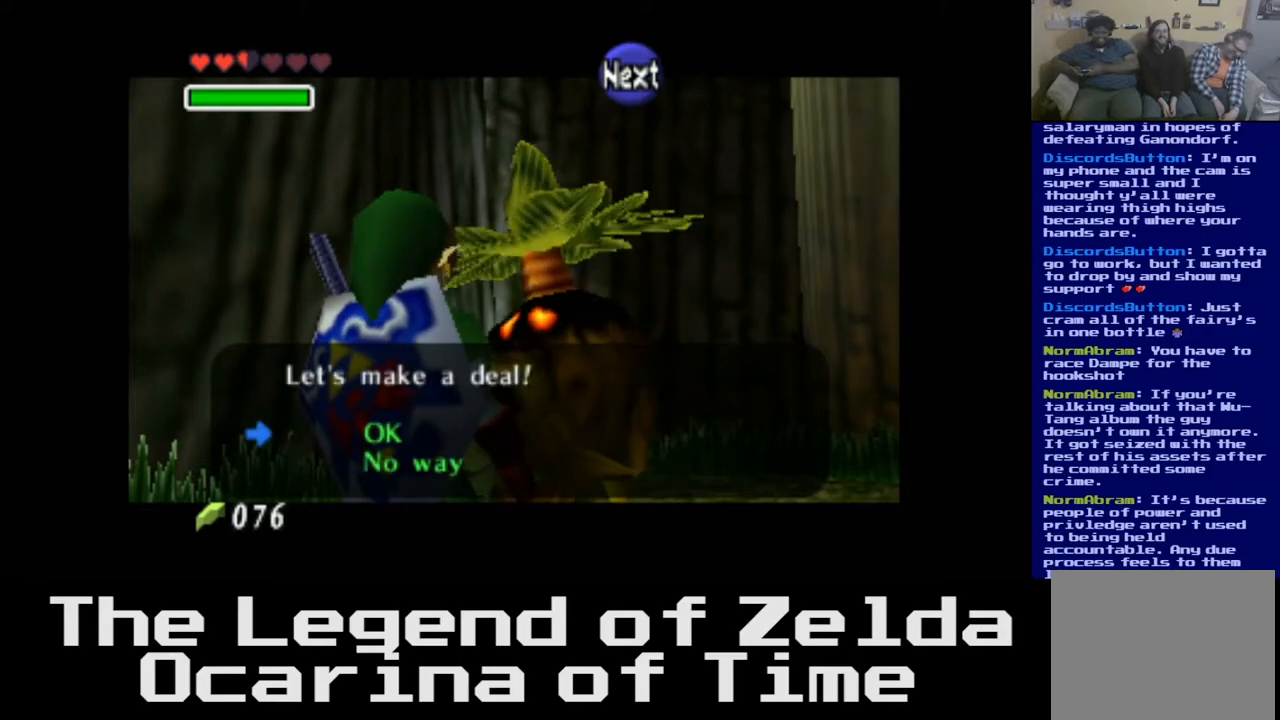
{"buttons": [], "left_stick": "down", "right_stick": "center", "events": [[367, "left_stick", "down"]]}
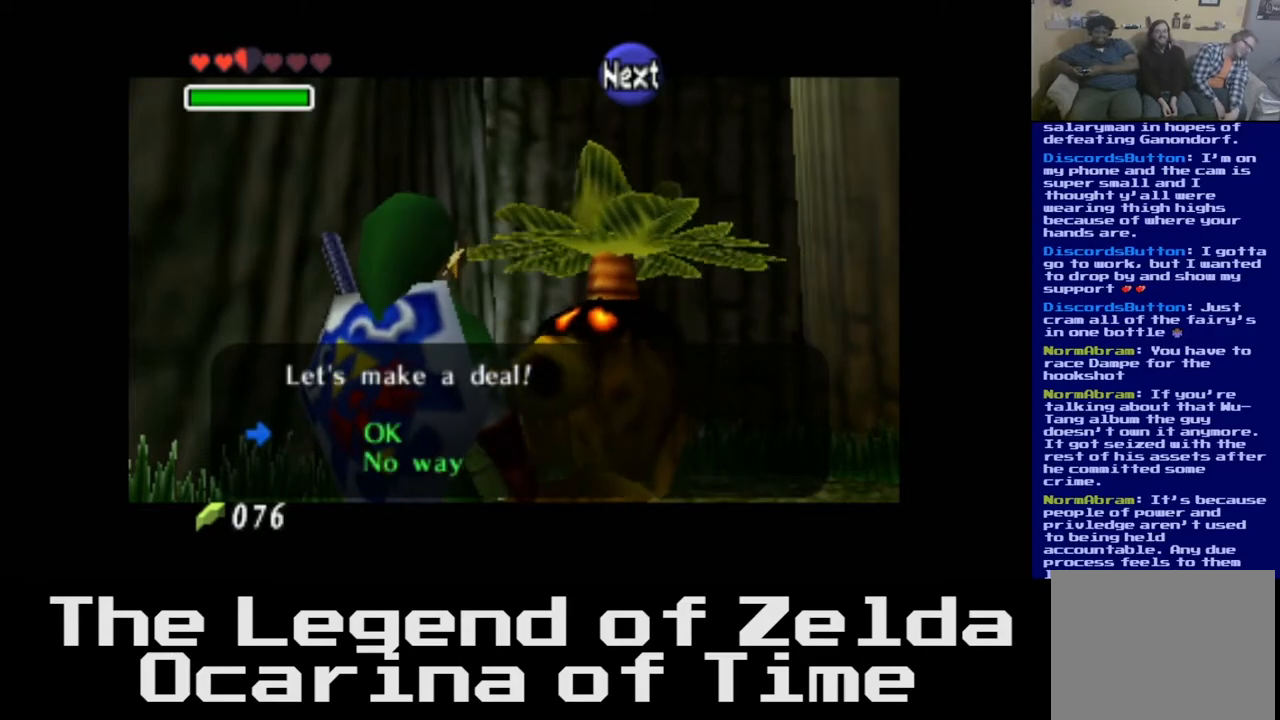
{"buttons": ["A"], "left_stick": "center", "right_stick": "center", "events": [[33, "left_stick", "center"], [467, "A", "down"]]}
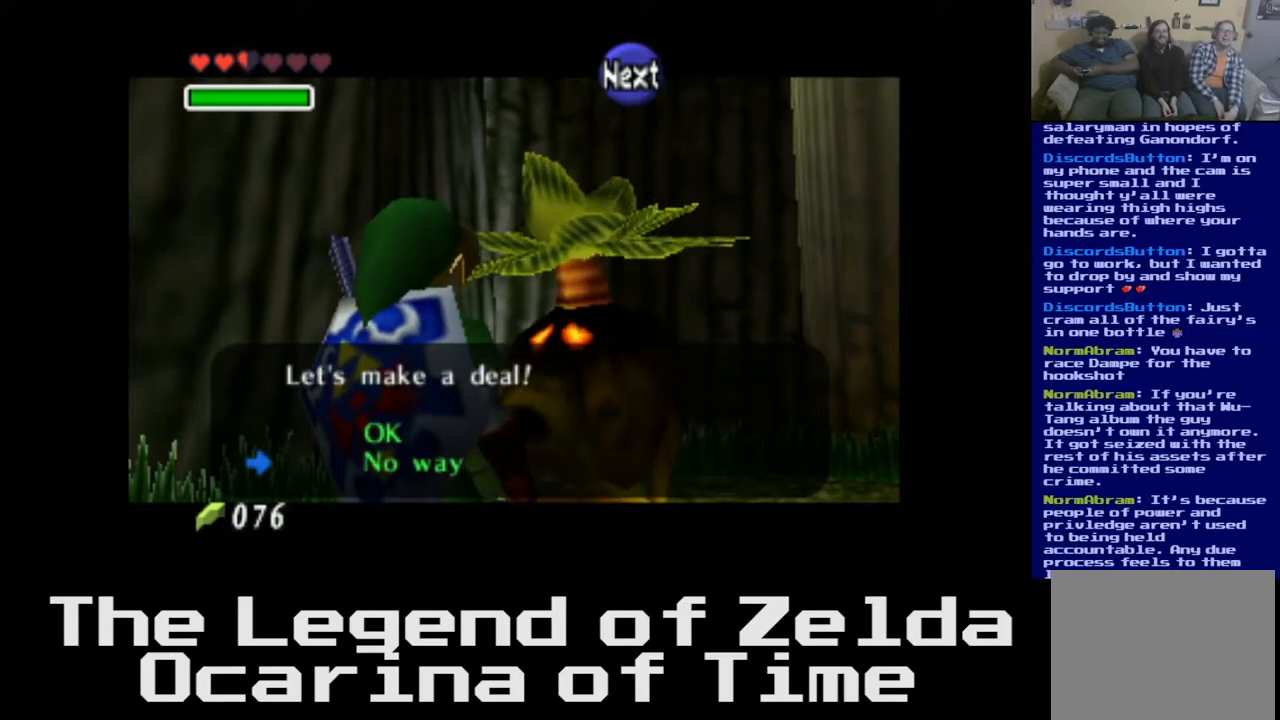
{"buttons": [], "left_stick": "center", "right_stick": "center", "events": [[67, "A", "up"]]}
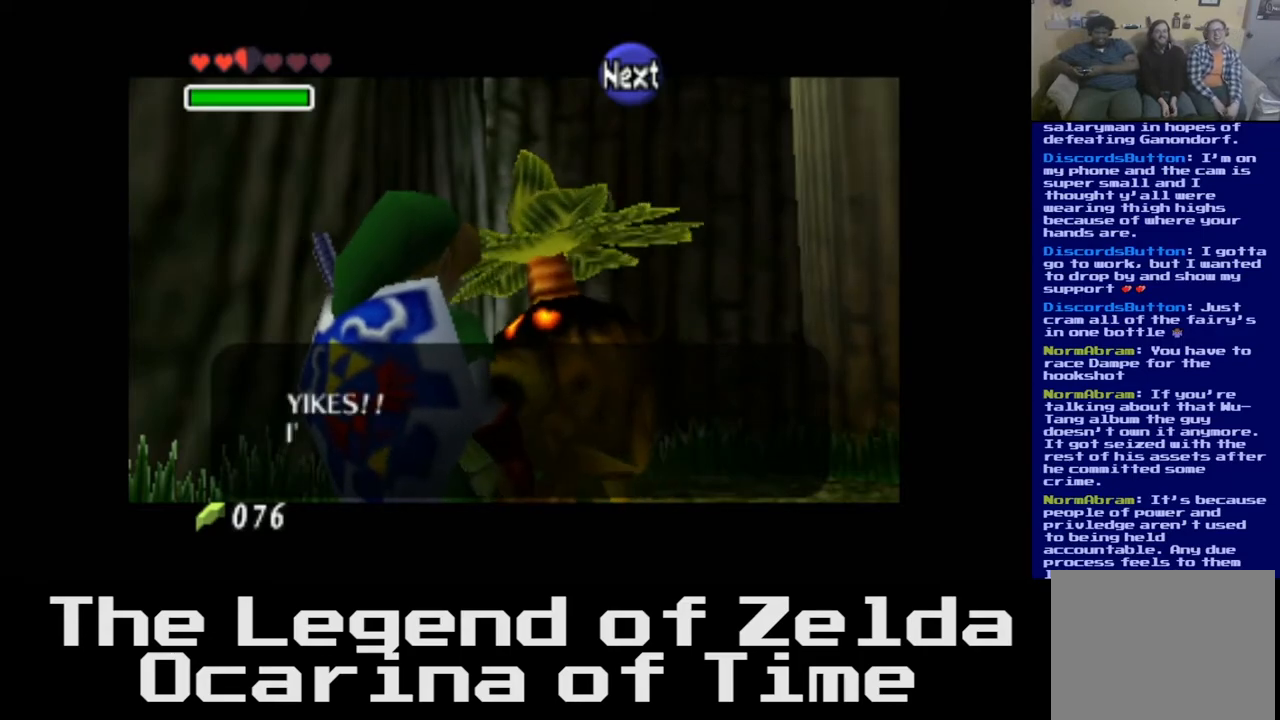
{"buttons": [], "left_stick": "center", "right_stick": "center", "events": [[200, "A", "down"], [317, "A", "up"]]}
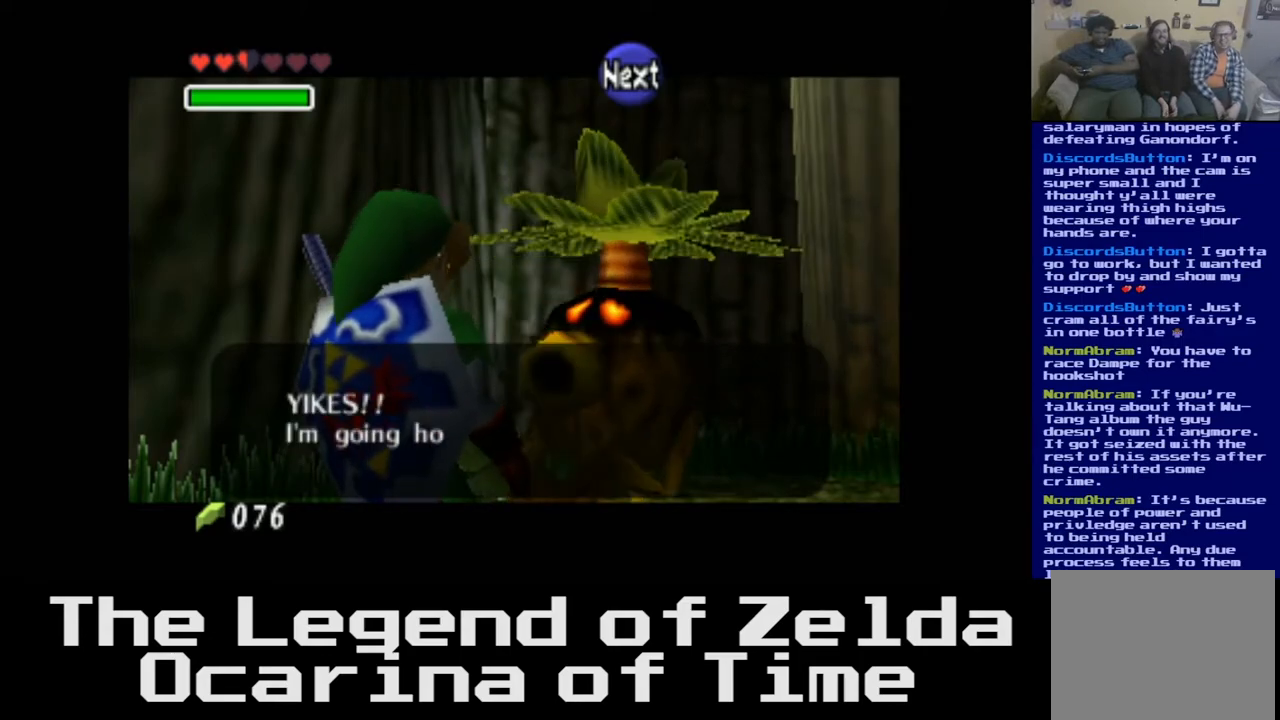
{"buttons": [], "left_stick": "center", "right_stick": "center", "events": []}
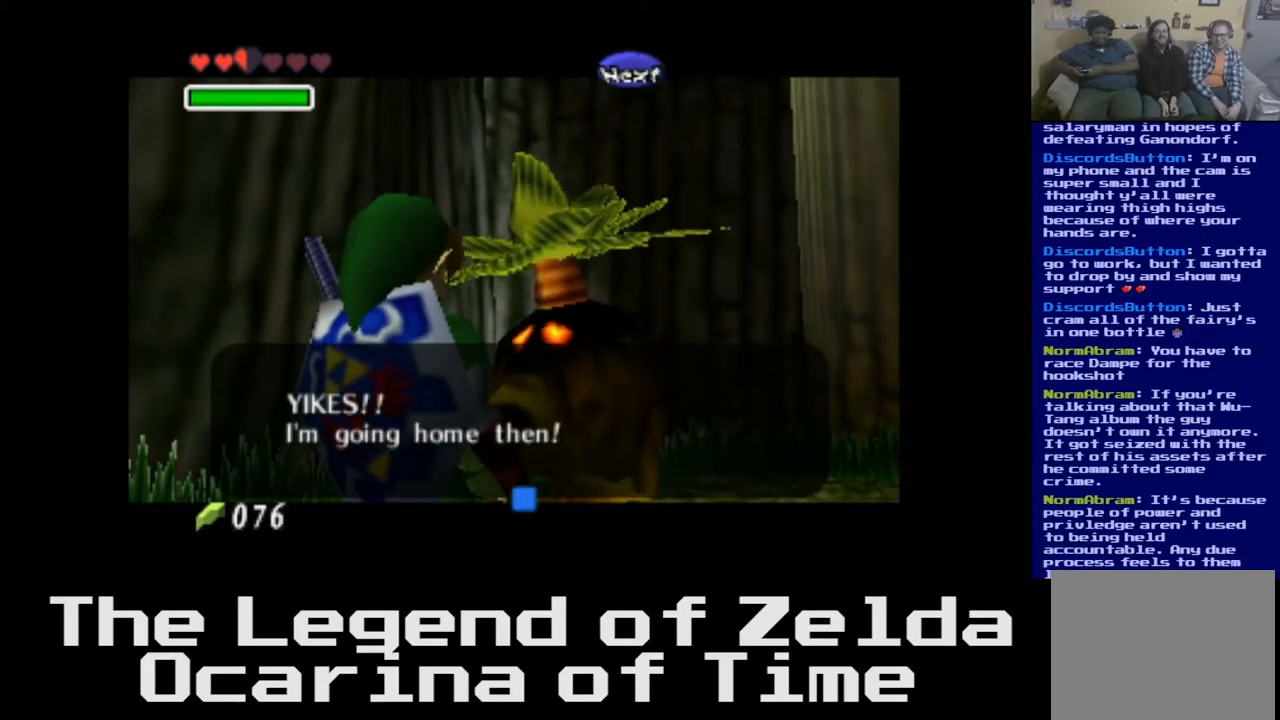
{"buttons": [], "left_stick": "center", "right_stick": "center", "events": [[183, "A", "down"], [333, "A", "up"]]}
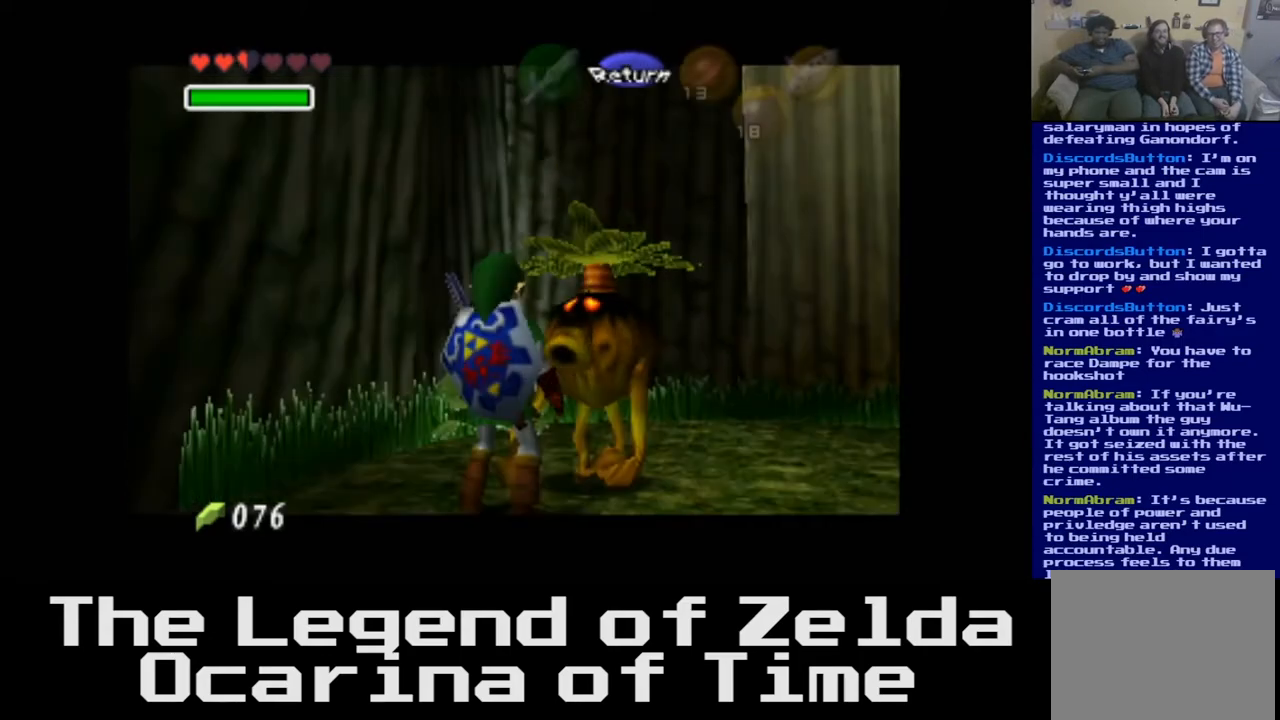
{"buttons": [], "left_stick": "down-right", "right_stick": "center", "events": [[117, "left_stick", "down-right"]]}
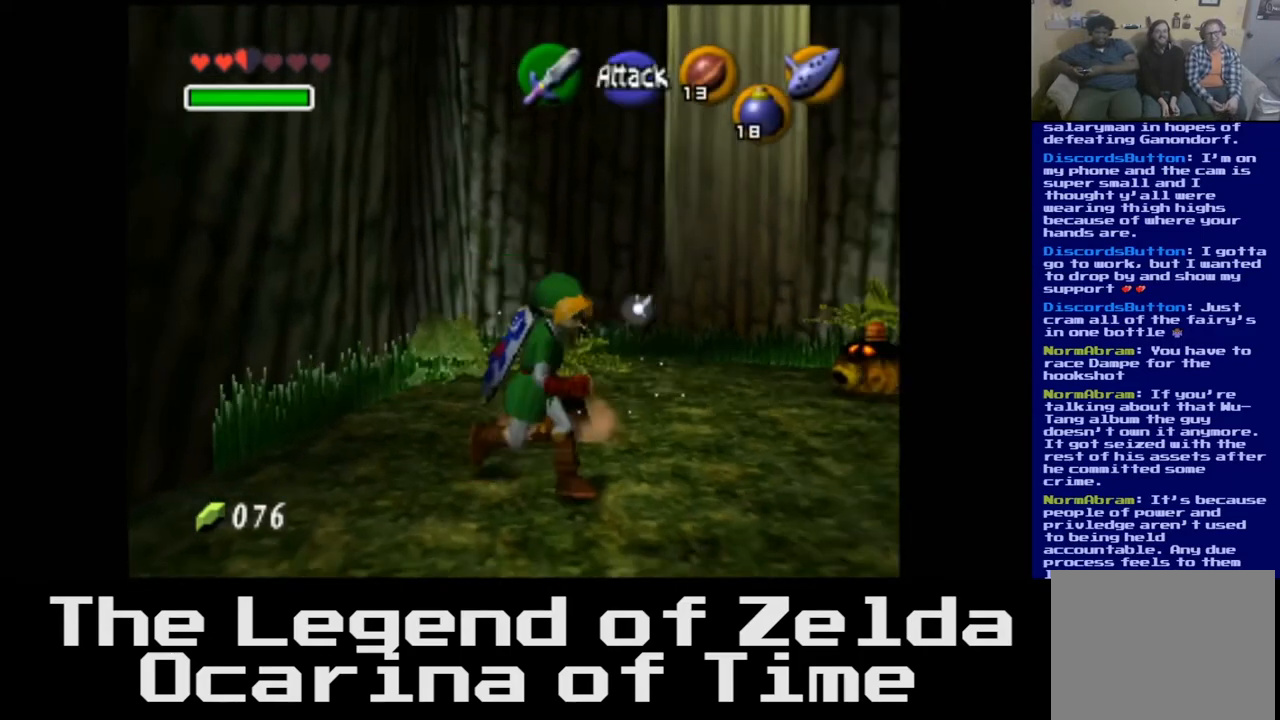
{"buttons": [], "left_stick": "down", "right_stick": "center", "events": [[417, "left_stick", "down"]]}
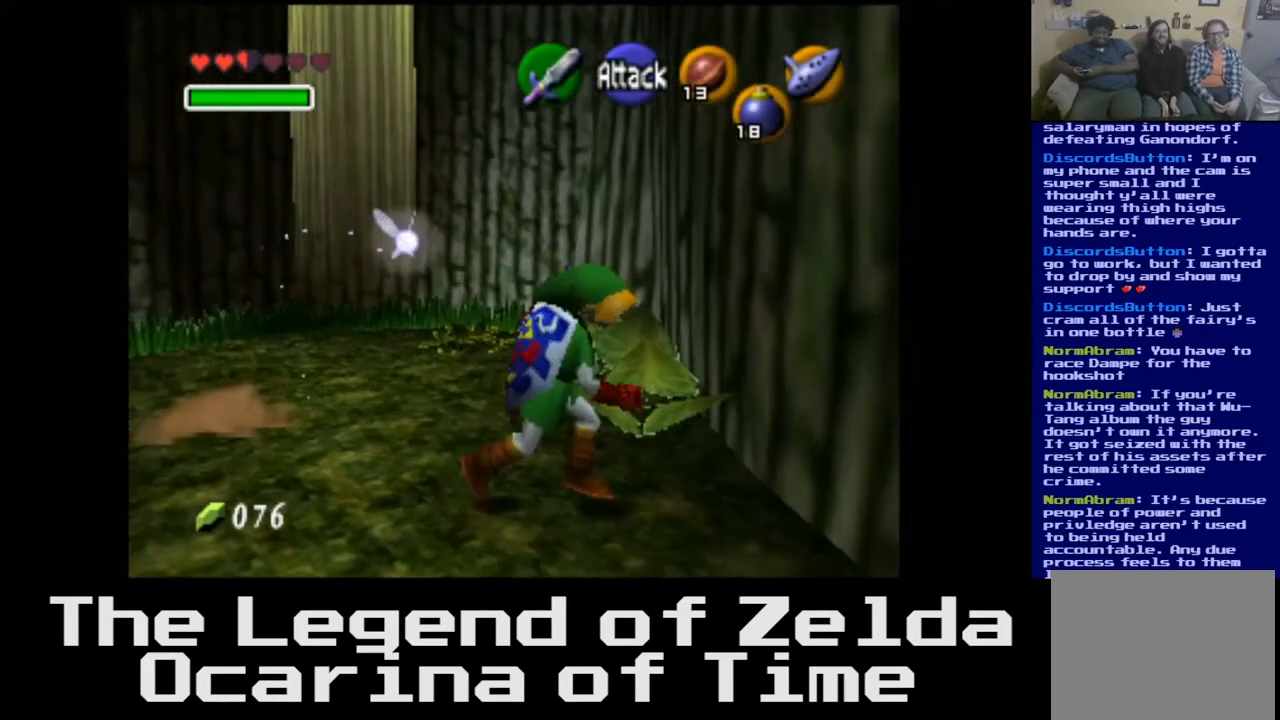
{"buttons": [], "left_stick": "down-right", "right_stick": "center", "events": [[300, "left_stick", "down-right"]]}
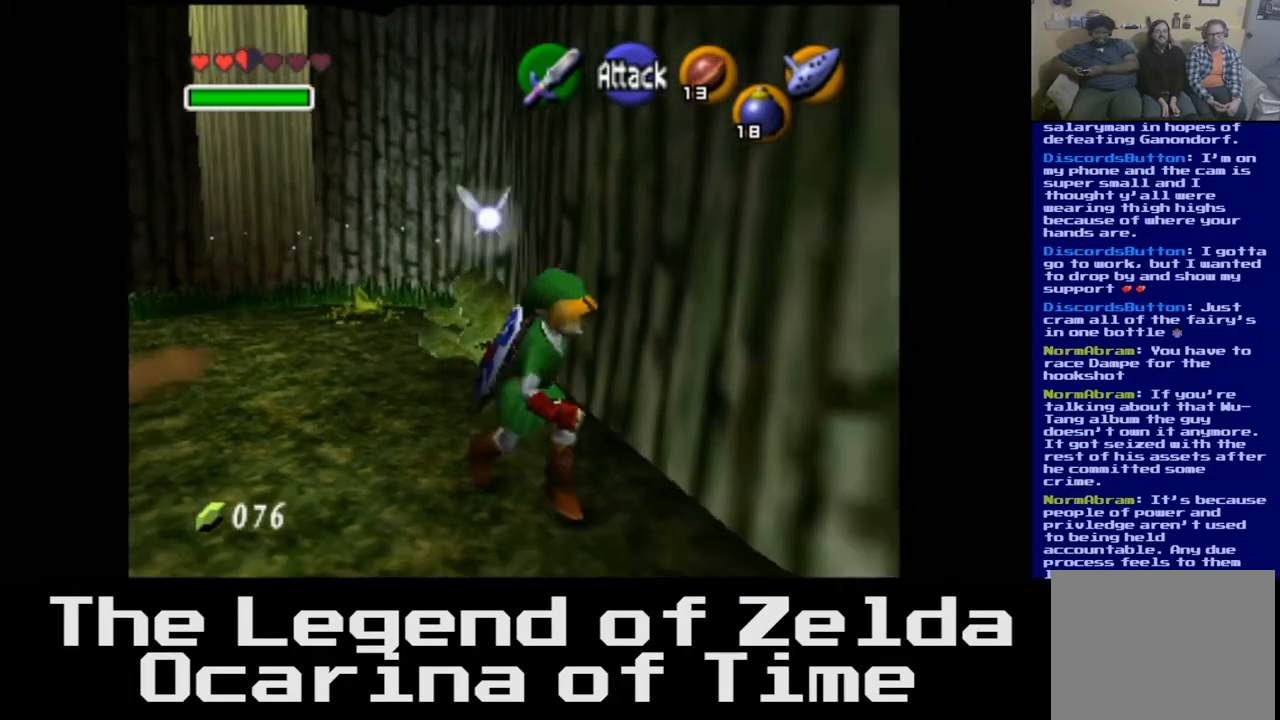
{"buttons": [], "left_stick": "down", "right_stick": "center", "events": [[133, "left_stick", "down"]]}
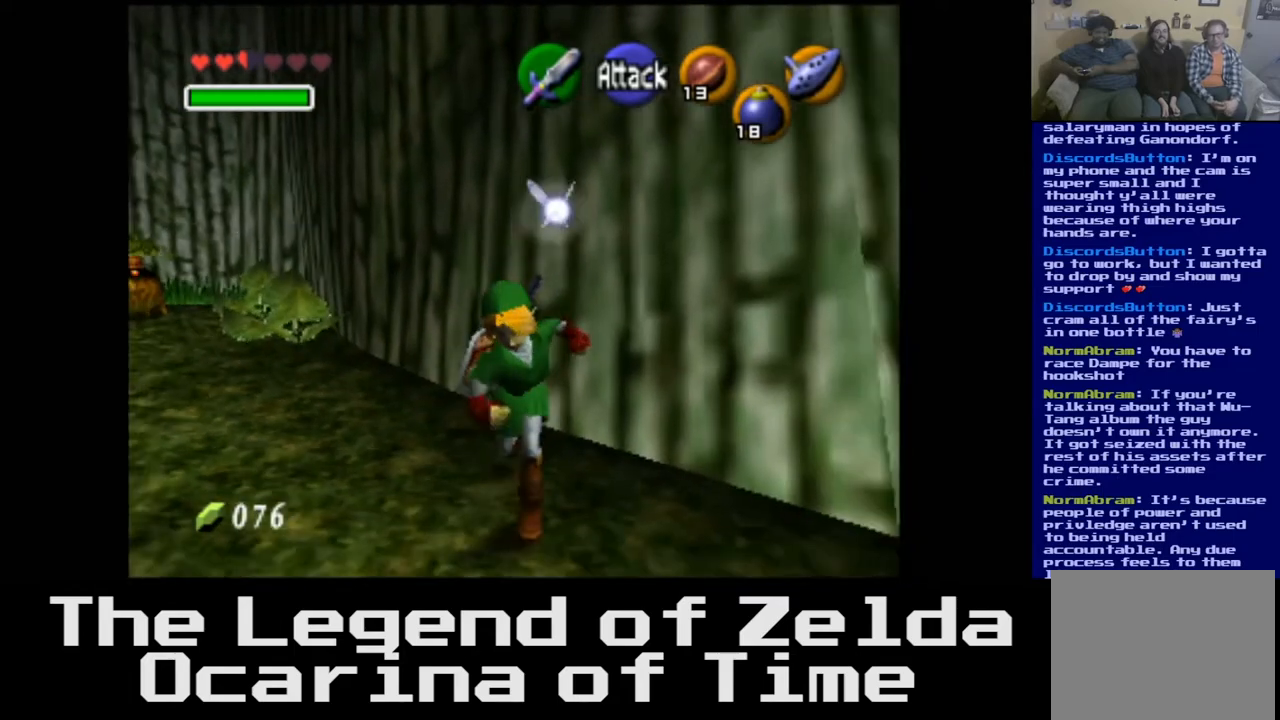
{"buttons": [], "left_stick": "down-right", "right_stick": "center", "events": [[150, "left_stick", "down-right"]]}
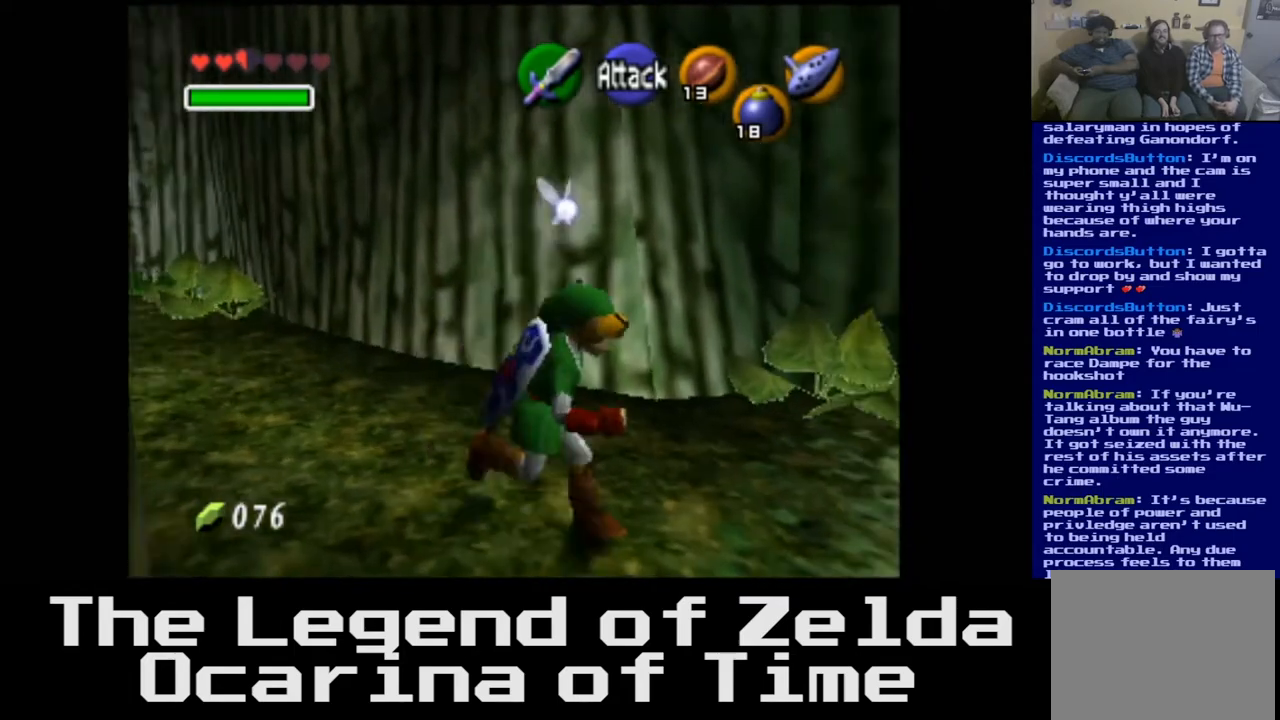
{"buttons": [], "left_stick": "up-right", "right_stick": "center", "events": [[283, "left_stick", "right"], [400, "left_stick", "up-right"]]}
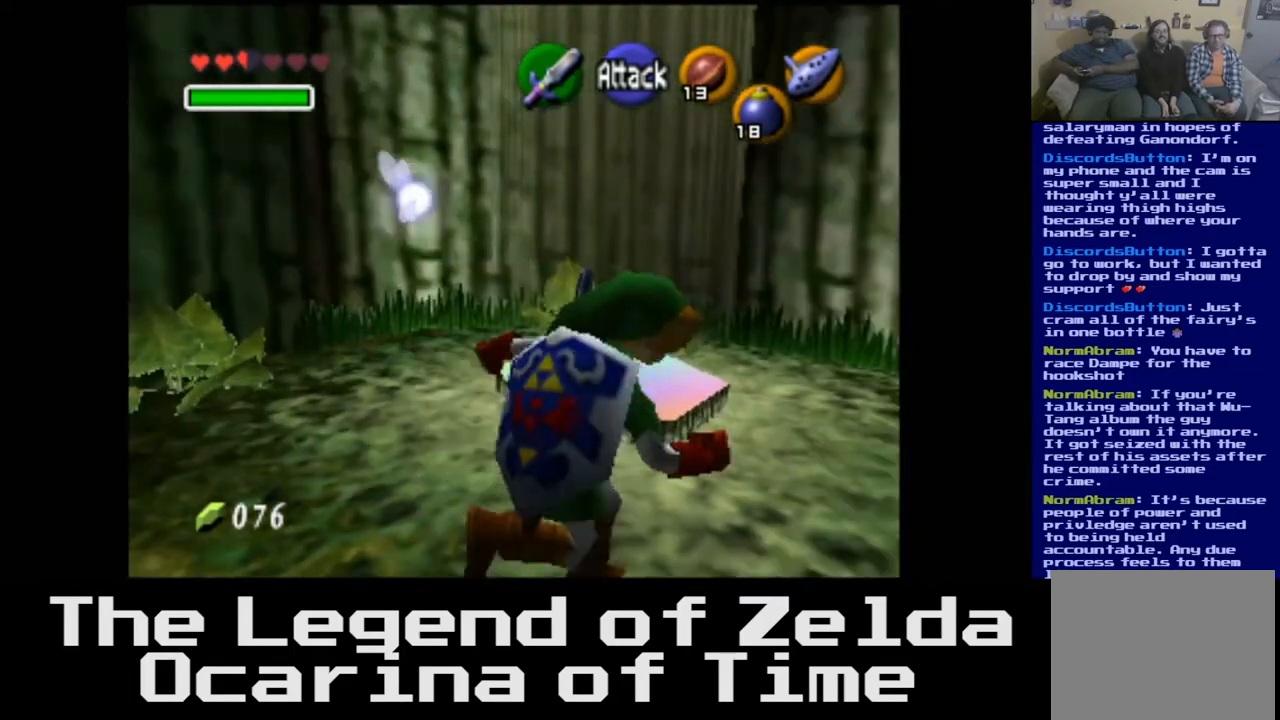
{"buttons": [], "left_stick": "up-left", "right_stick": "center", "events": [[33, "left_stick", "up"], [300, "left_stick", "up-left"]]}
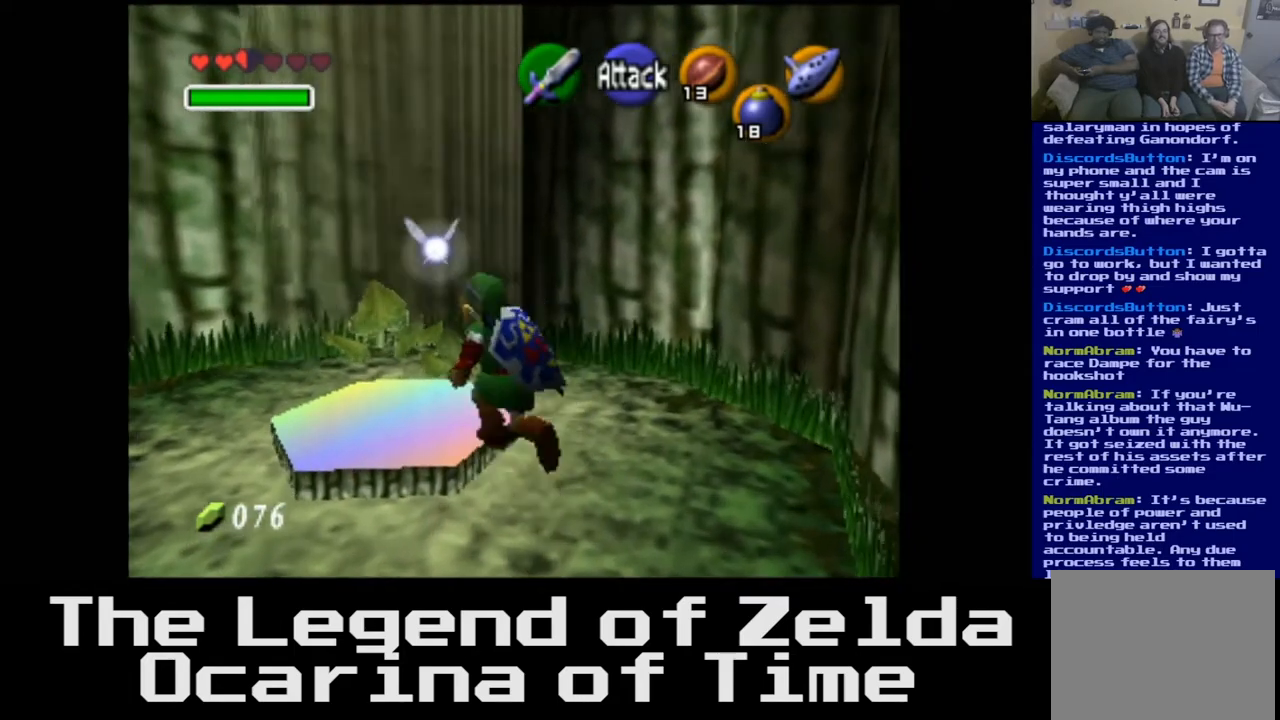
{"buttons": [], "left_stick": "center", "right_stick": "center", "events": [[117, "left_stick", "center"]]}
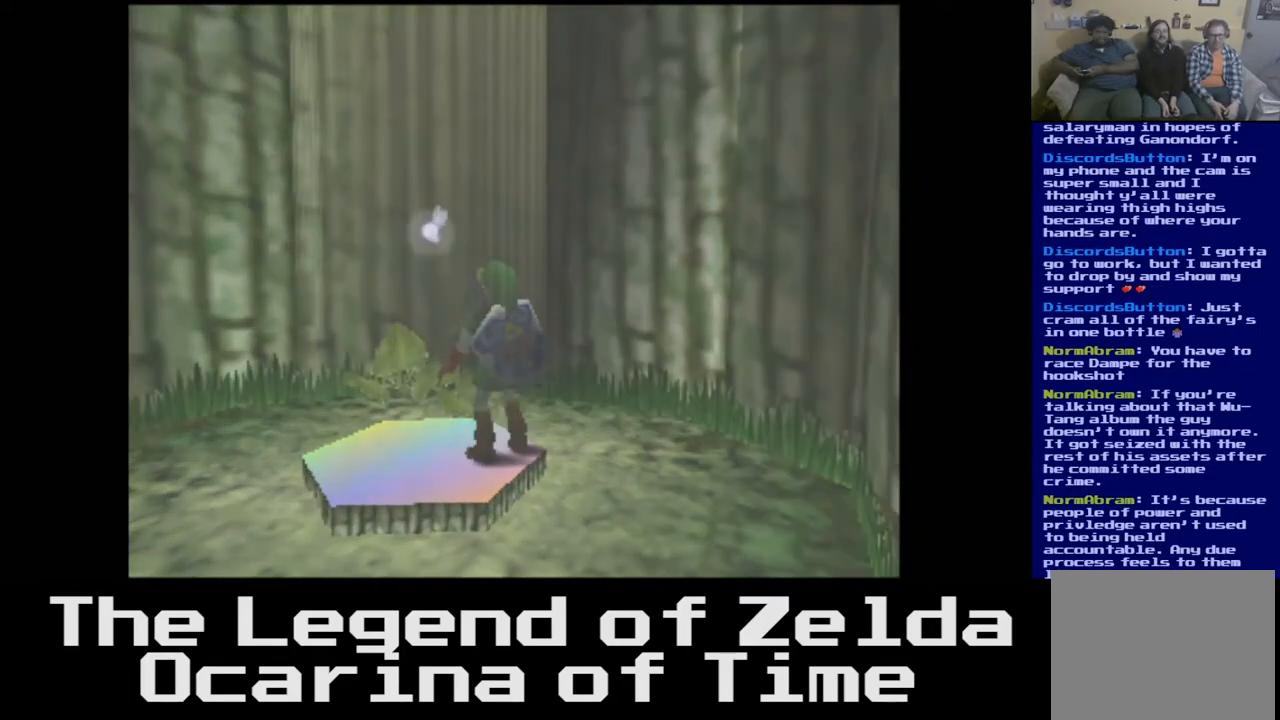
{"buttons": [], "left_stick": "center", "right_stick": "center", "events": []}
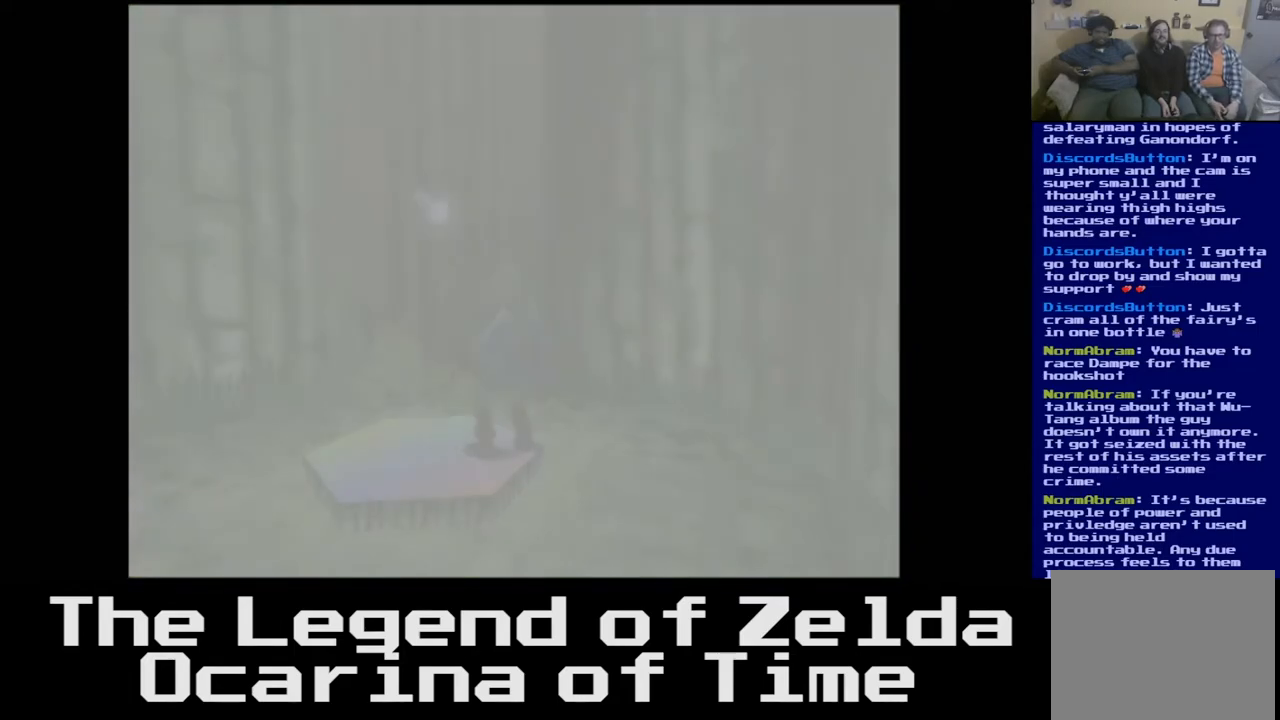
{"buttons": [], "left_stick": "center", "right_stick": "center", "events": []}
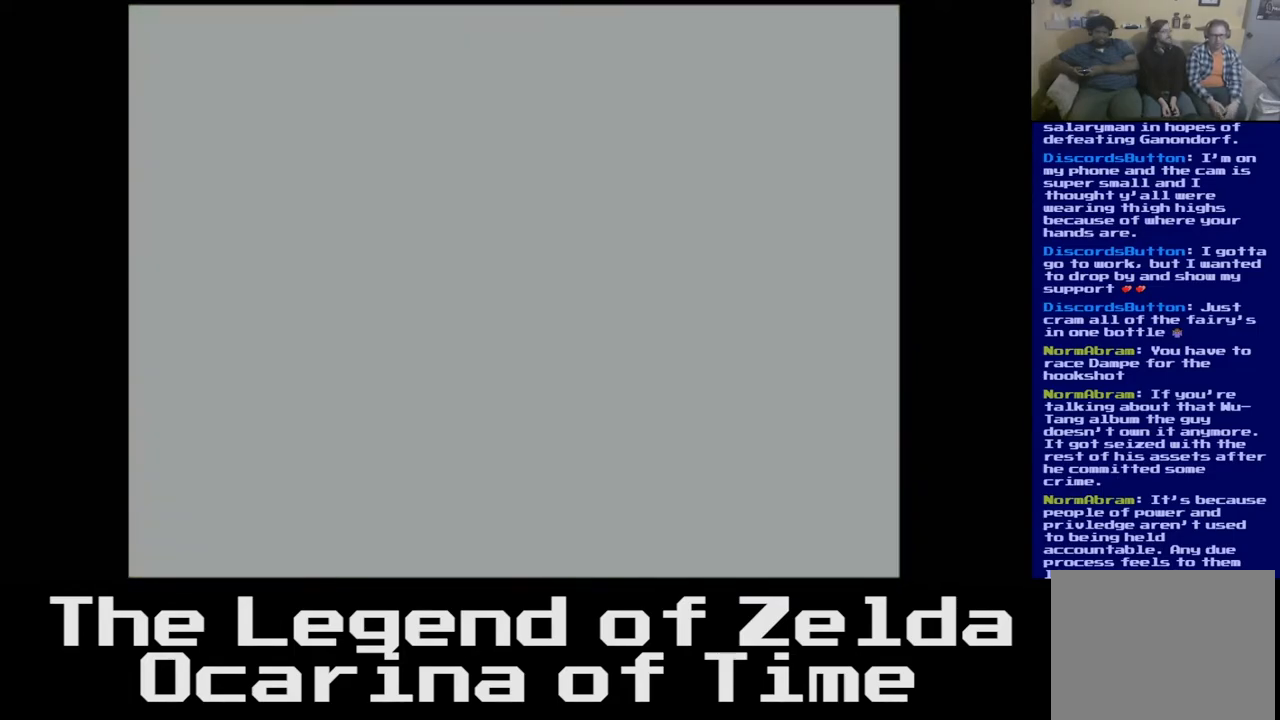
{"buttons": [], "left_stick": "center", "right_stick": "center", "events": []}
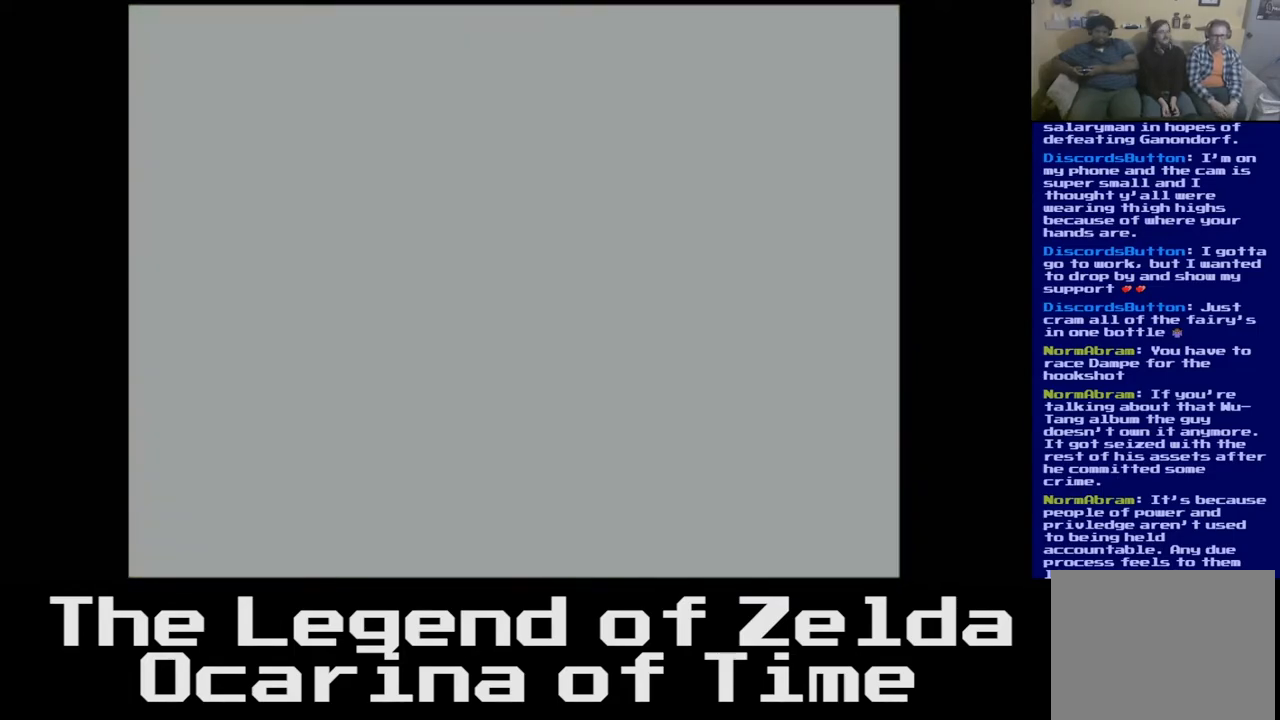
{"buttons": [], "left_stick": "center", "right_stick": "center", "events": []}
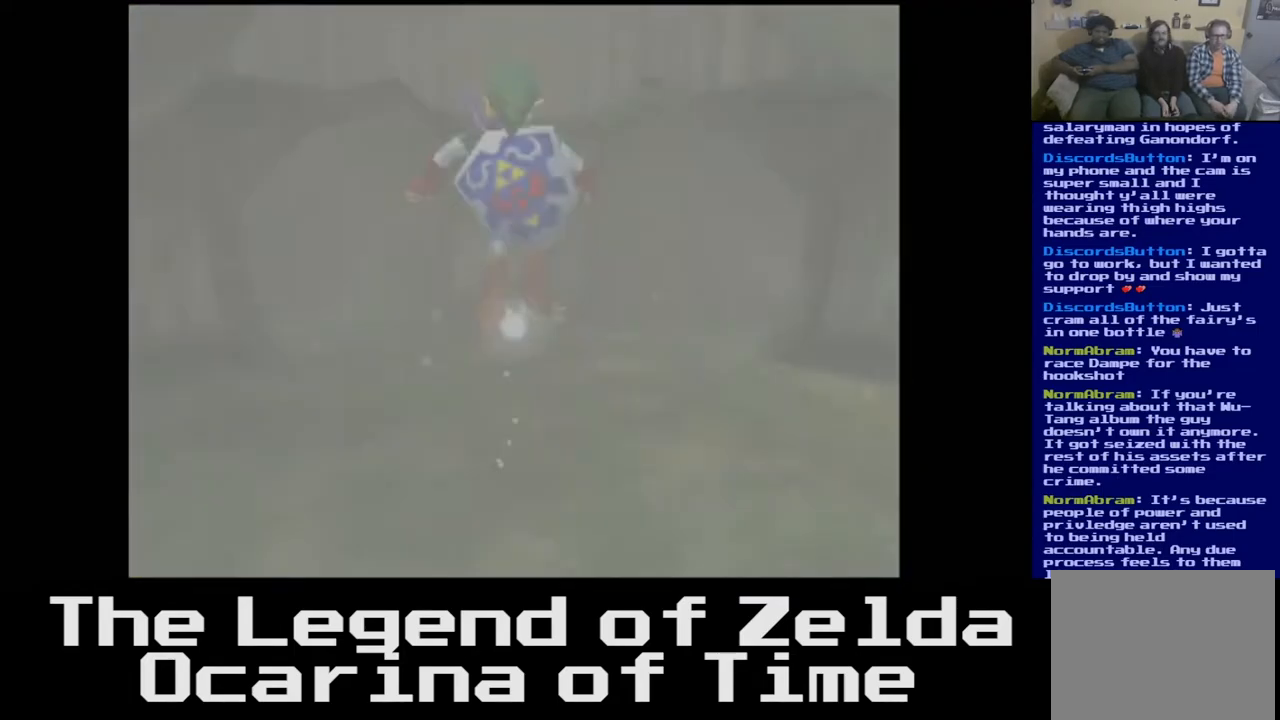
{"buttons": [], "left_stick": "center", "right_stick": "center", "events": []}
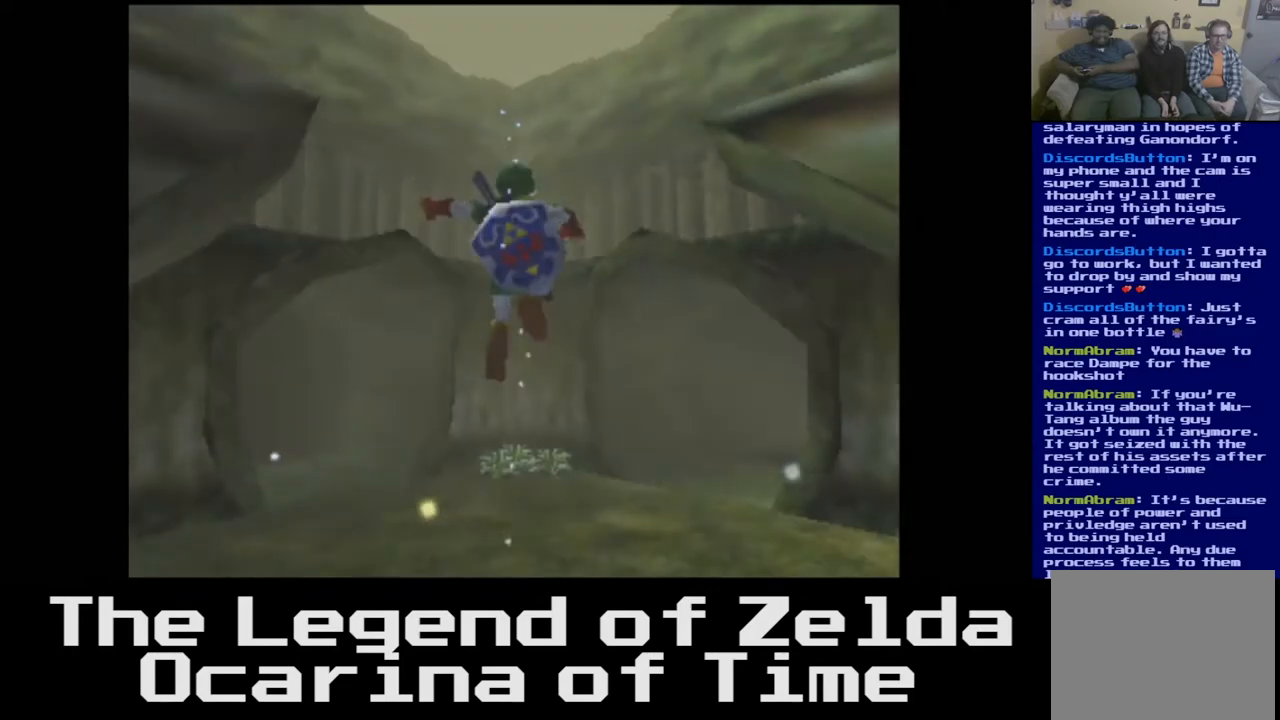
{"buttons": [], "left_stick": "up-right", "right_stick": "center", "events": [[367, "left_stick", "up-right"]]}
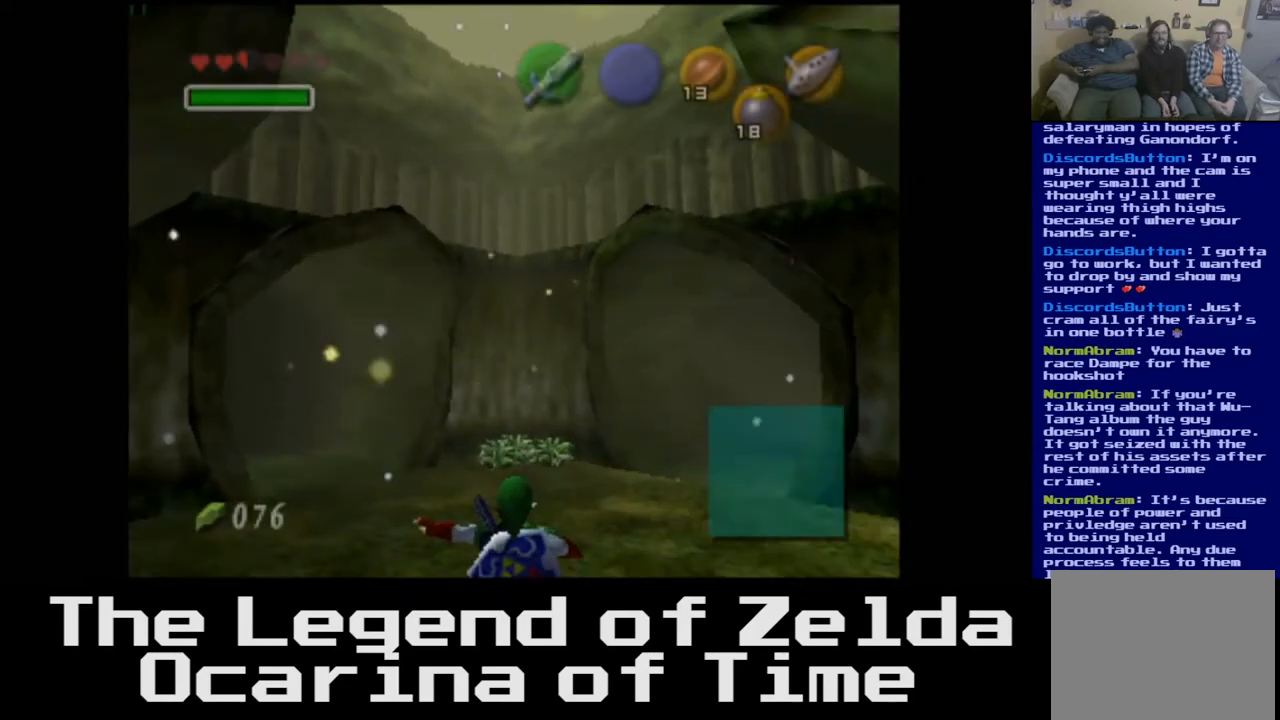
{"buttons": [], "left_stick": "up", "right_stick": "center", "events": [[100, "left_stick", "center"], [300, "left_stick", "up"]]}
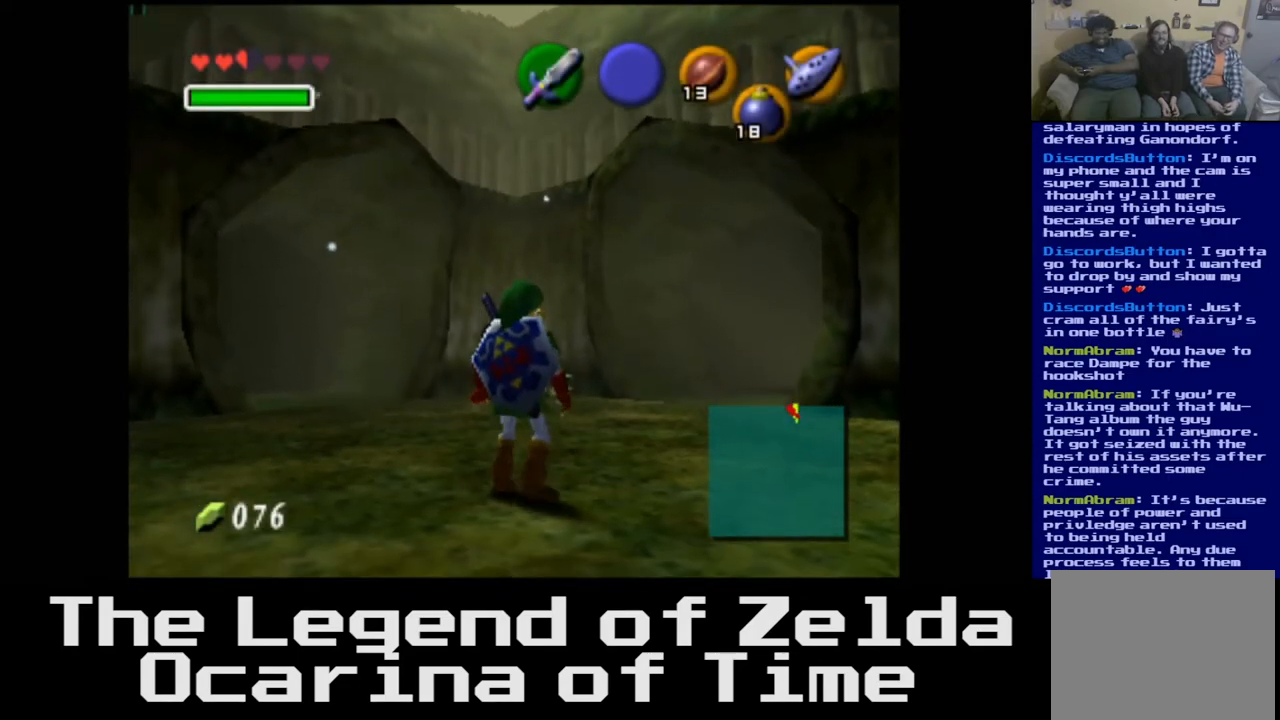
{"buttons": [], "left_stick": "center", "right_stick": "center", "events": [[317, "left_stick", "right"], [500, "left_stick", "center"]]}
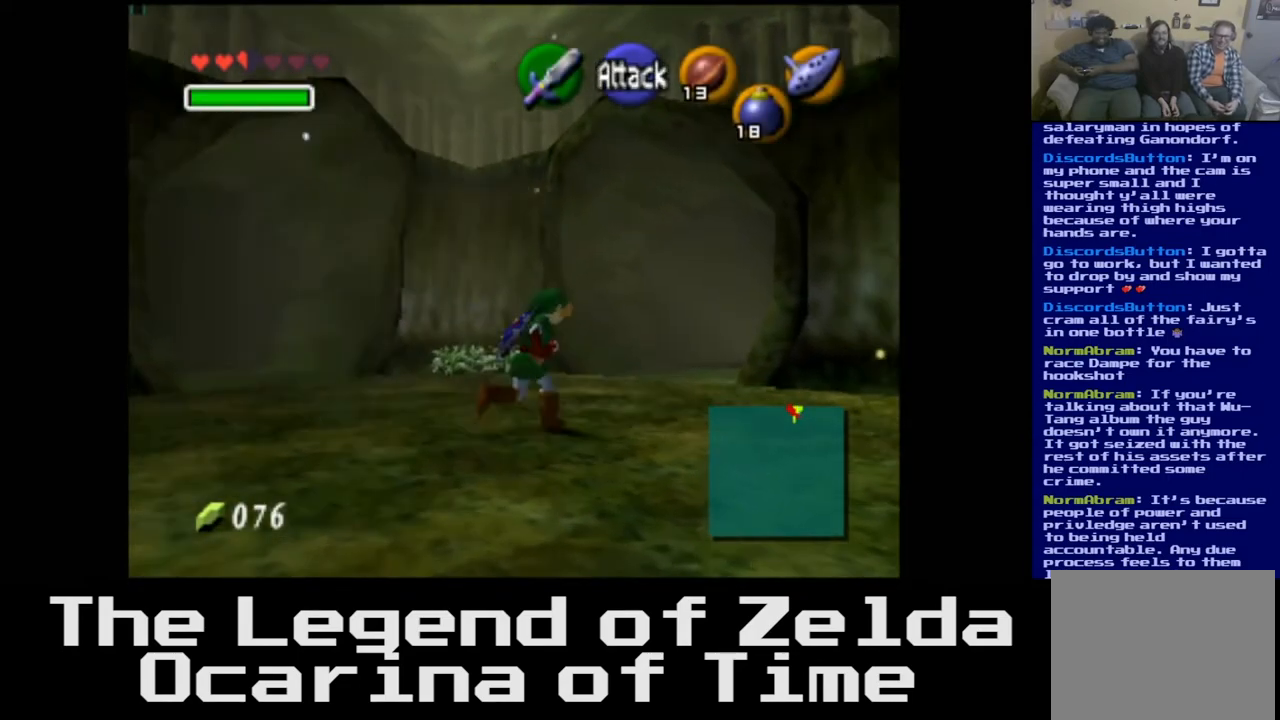
{"buttons": [], "left_stick": "center", "right_stick": "center", "events": [[167, "L2", "down"], [400, "L2", "up"]]}